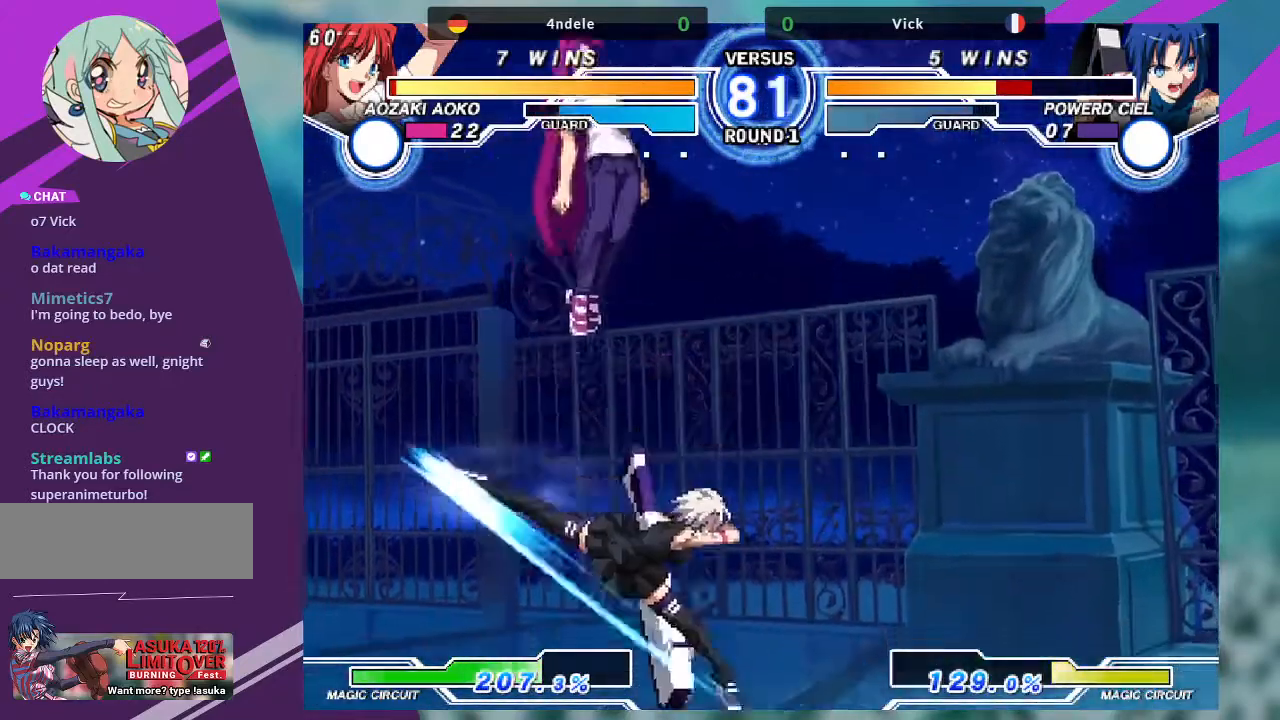
Gameplay with a controller (arcade stick); each line is a JSON object with the inputs held at the frame after it. "events" lists button and stick changes between this image and that frame as [ms after this image, input, new state], when the widget could be followed in between. Not read: L3 R3.
{"buttons": [], "left_stick": "center"}
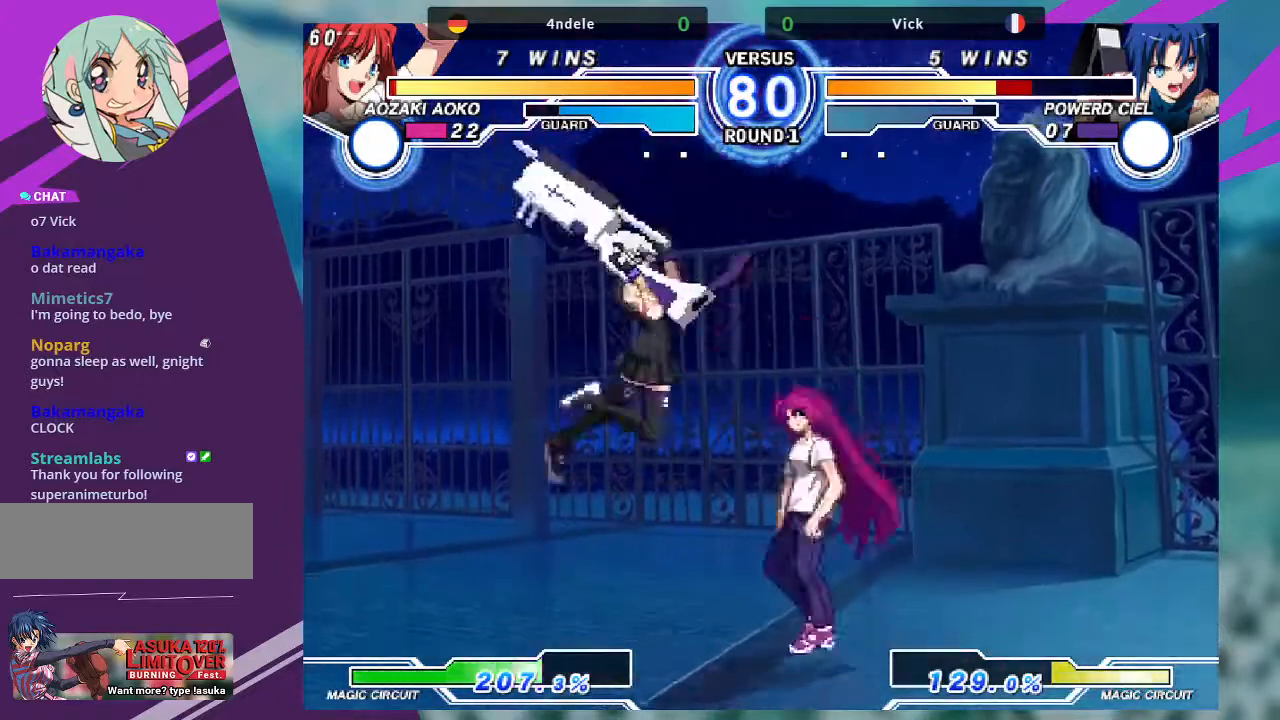
{"buttons": [], "left_stick": "left", "events": [[234, "left_stick", "down-left"], [467, "left_stick", "left"]]}
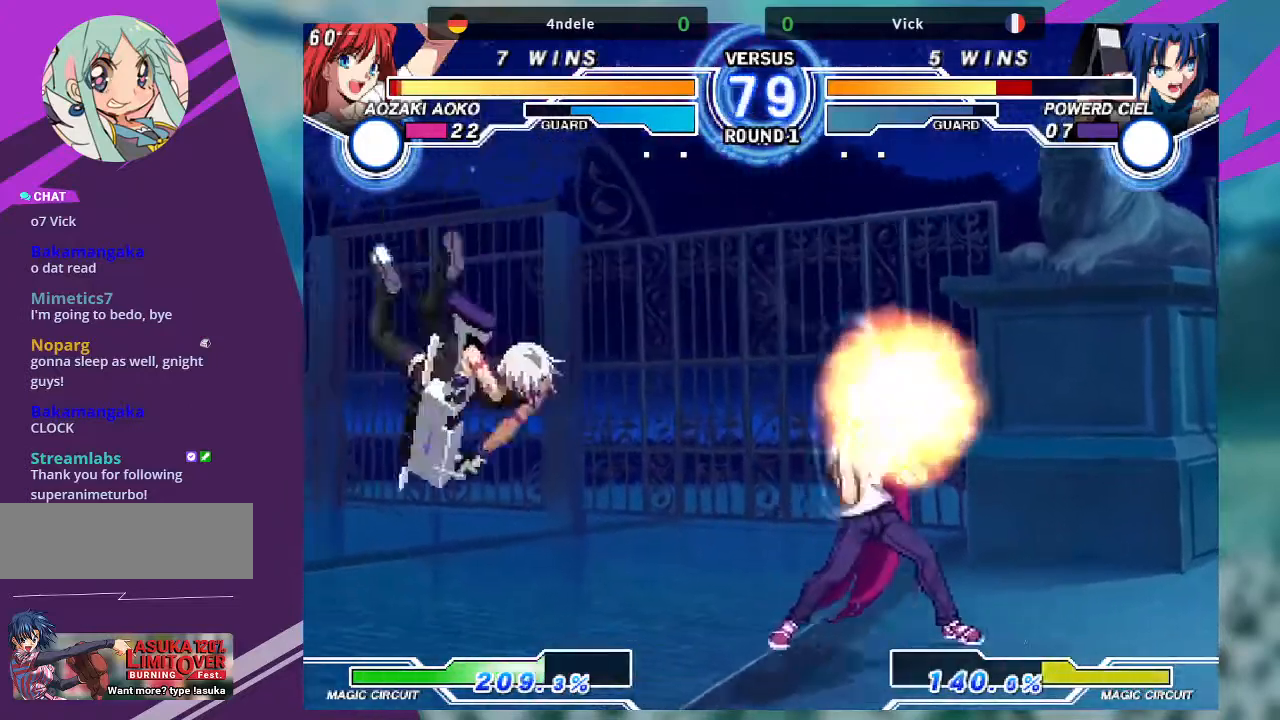
{"buttons": [], "left_stick": "center", "events": [[300, "left_stick", "up-left"], [500, "left_stick", "center"]]}
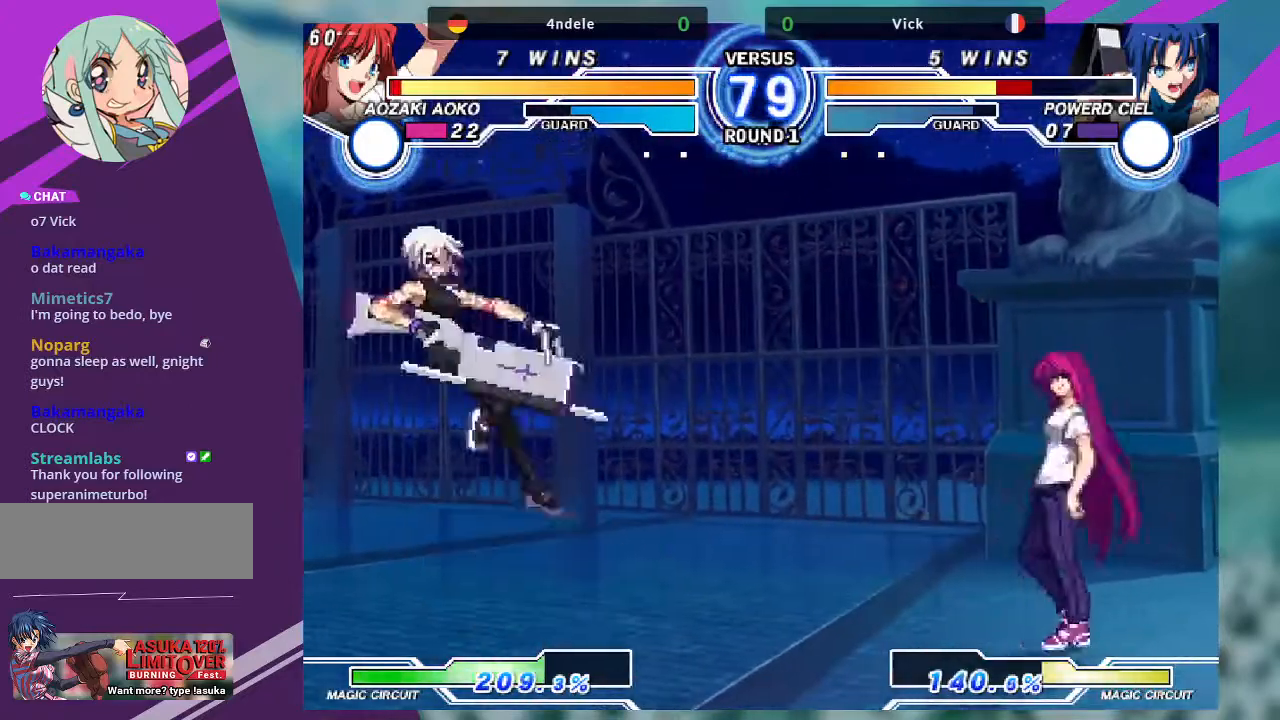
{"buttons": [], "left_stick": "left"}
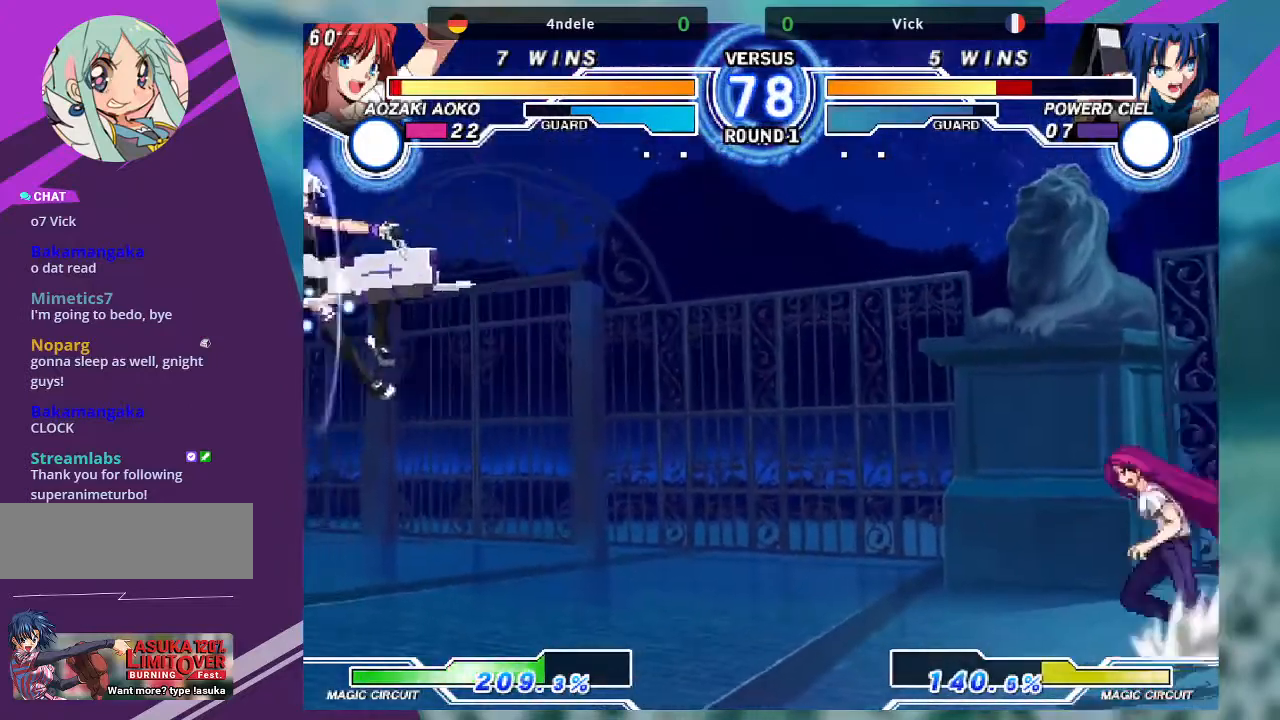
{"buttons": [], "left_stick": "center", "events": [[33, "SQUARE", "down"], [66, "left_stick", "center"], [267, "SQUARE", "up"]]}
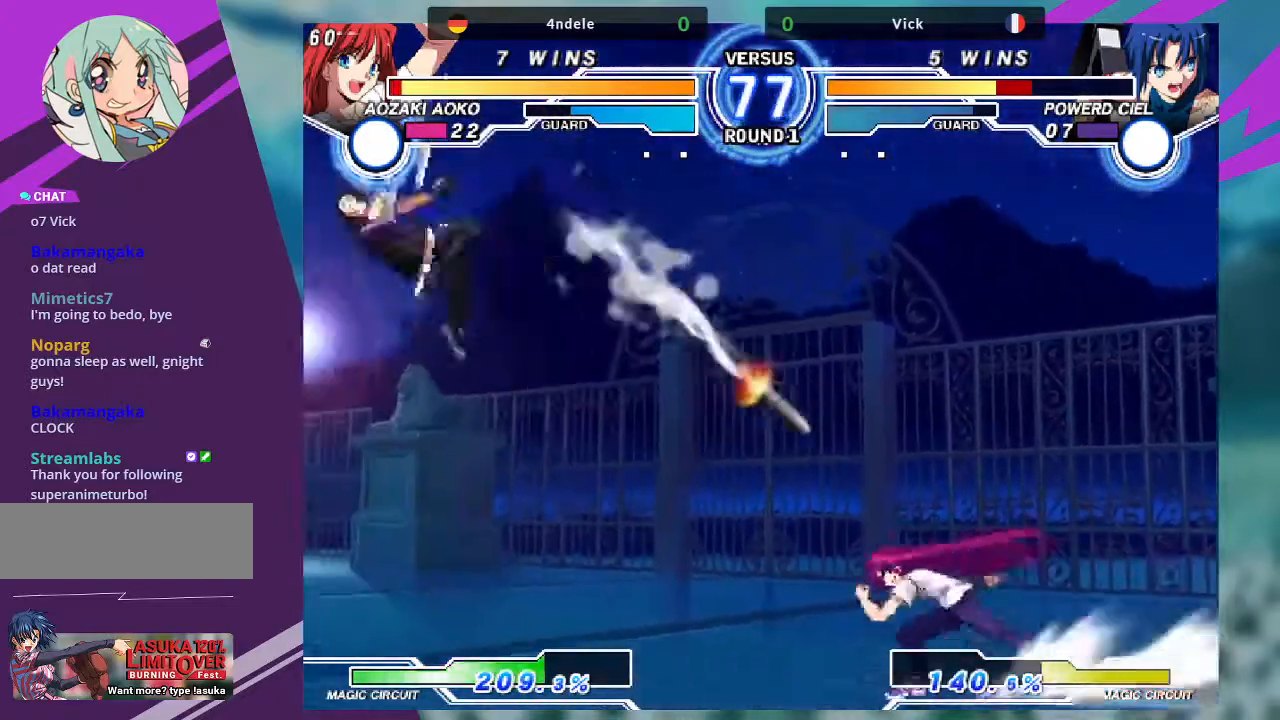
{"buttons": [], "left_stick": "down-left", "events": [[100, "left_stick", "left"], [334, "left_stick", "down-left"]]}
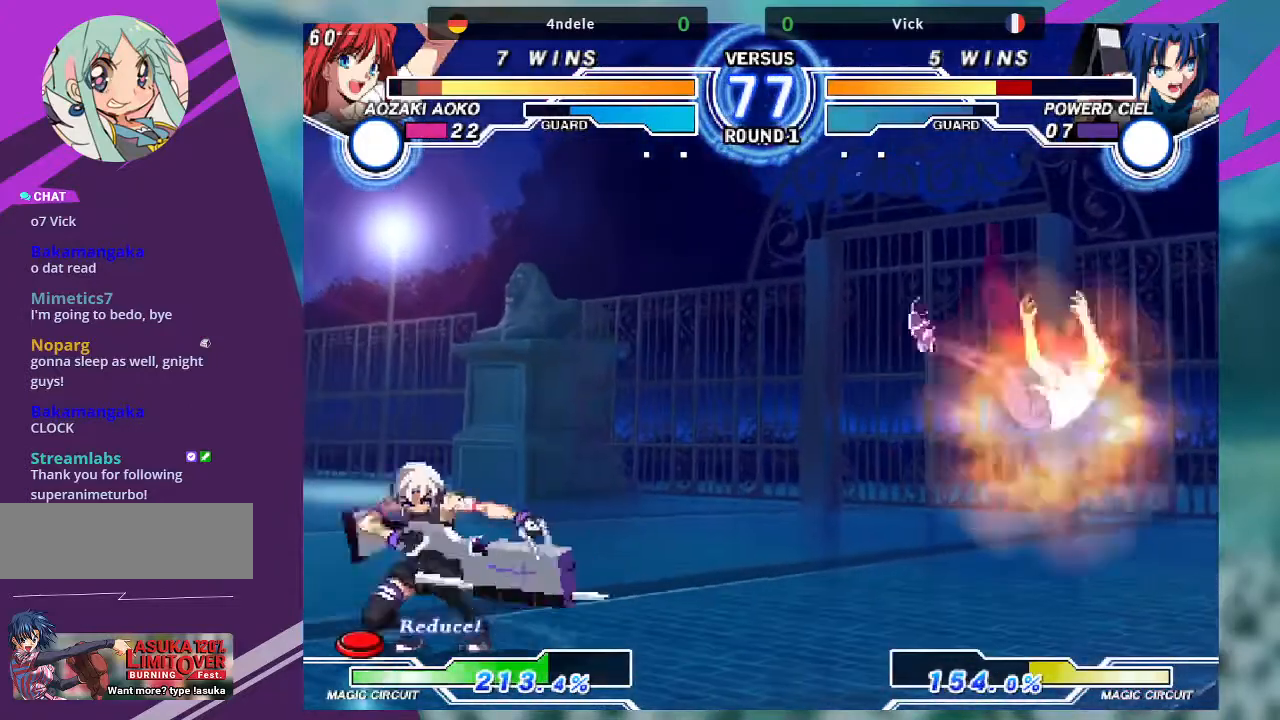
{"buttons": [], "left_stick": "right", "events": [[200, "left_stick", "center"], [333, "left_stick", "right"], [400, "left_stick", "center"], [467, "left_stick", "right"]]}
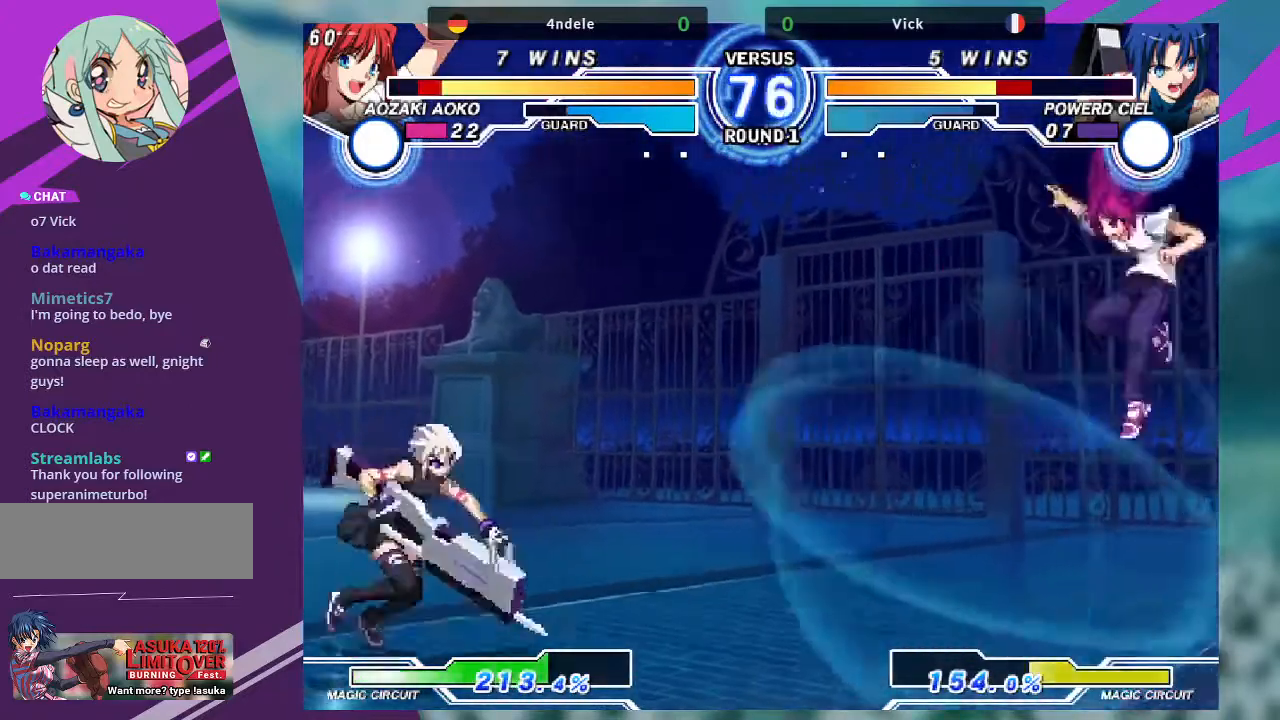
{"buttons": [], "left_stick": "center"}
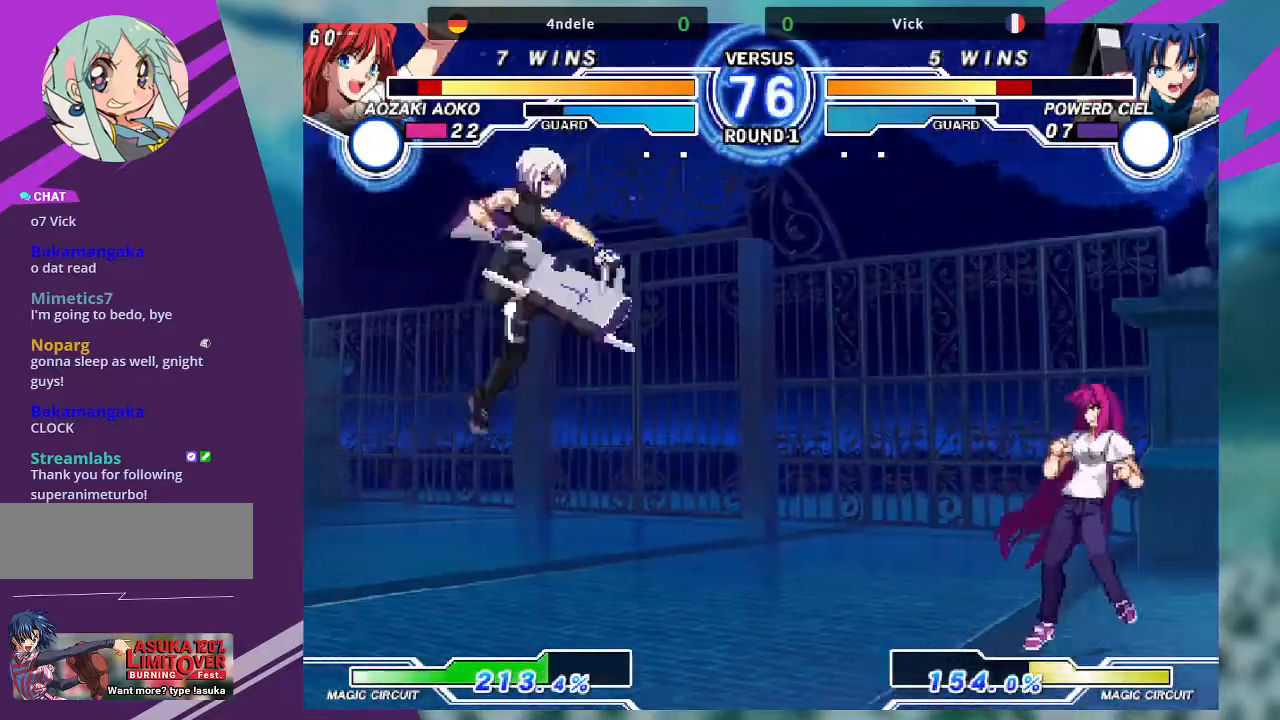
{"buttons": [], "left_stick": "up-right", "events": [[33, "left_stick", "right"], [467, "left_stick", "up-right"]]}
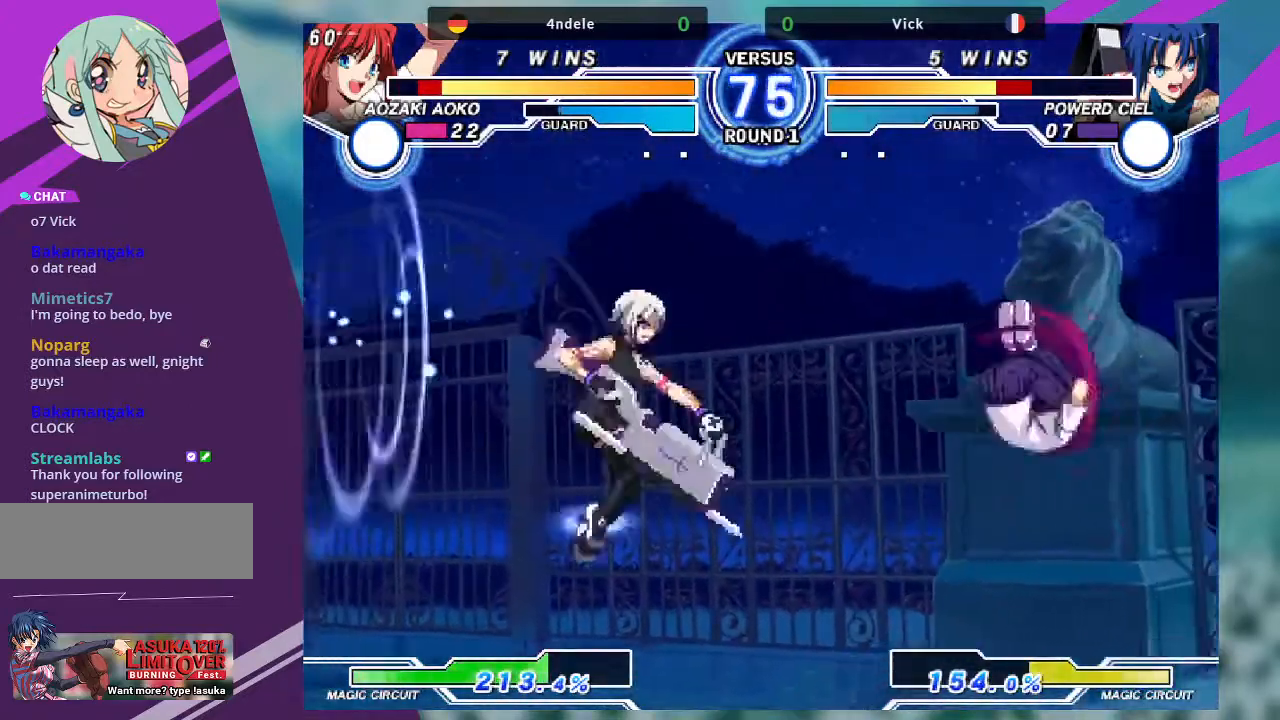
{"buttons": [], "left_stick": "center", "events": [[234, "left_stick", "center"], [300, "R1", "down"], [401, "R1", "up"]]}
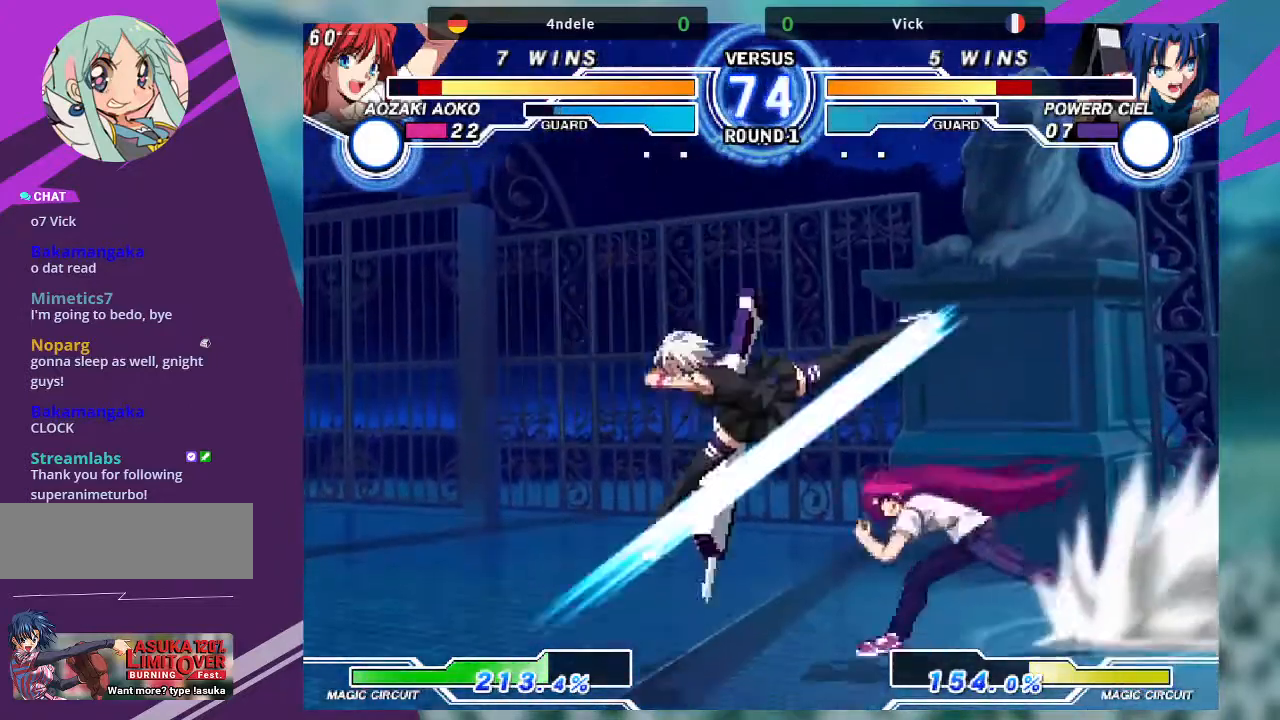
{"buttons": [], "left_stick": "center", "events": [[33, "left_stick", "down"], [166, "TRIANGLE", "down"], [166, "left_stick", "center"], [233, "TRIANGLE", "up"]]}
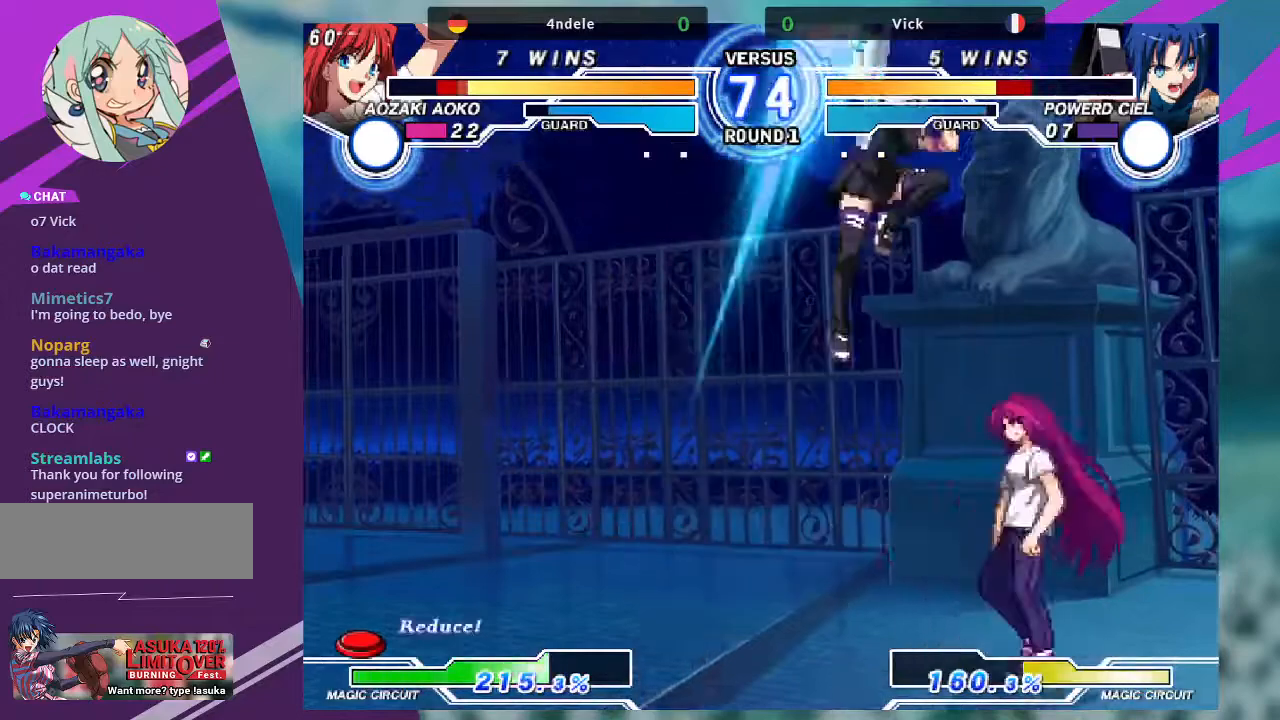
{"buttons": [], "left_stick": "center", "events": []}
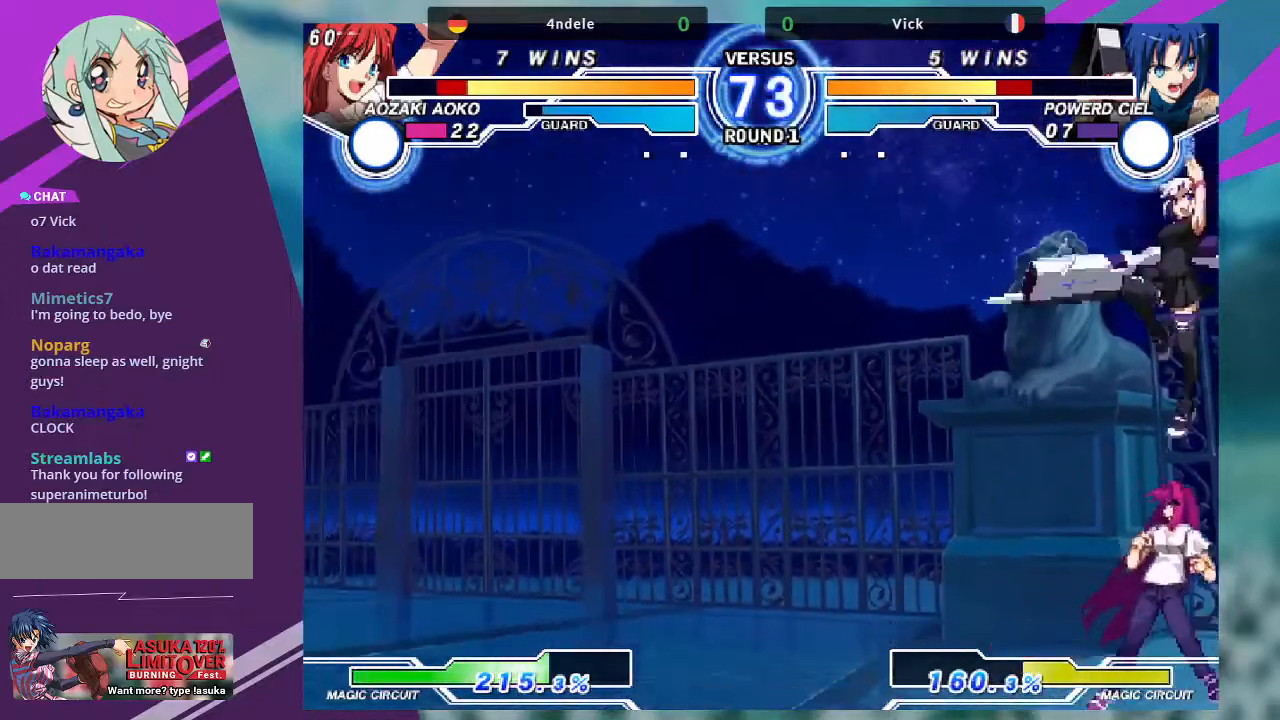
{"buttons": [], "left_stick": "down-right", "events": [[33, "left_stick", "down-right"]]}